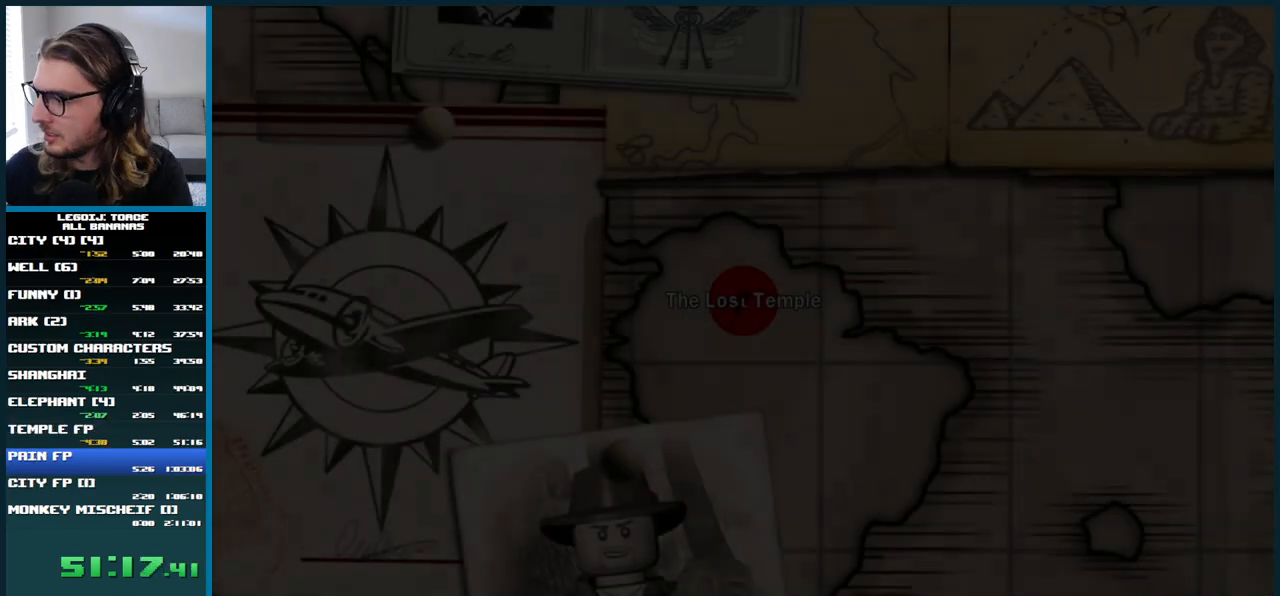
Gameplay with a controller (Xbox layout); each line is a JSON object with the inputs held at the frame after it. "events" lists button and stick changes between this image and that frame as [ms after this image, input, new state], when the widget could be followed in between. Not read: L3 R3.
{"buttons": [], "left_stick": "center", "right_stick": "center", "events": []}
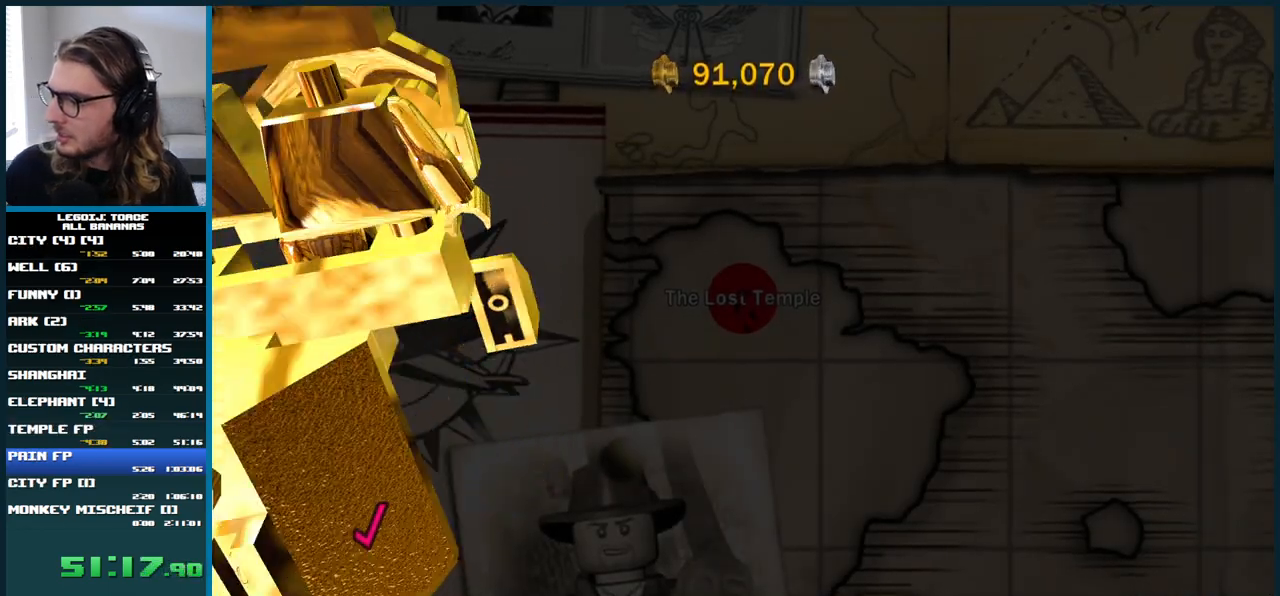
{"buttons": ["A"], "left_stick": "center", "right_stick": "center", "events": [[233, "A", "down"], [350, "A", "up"], [417, "A", "down"]]}
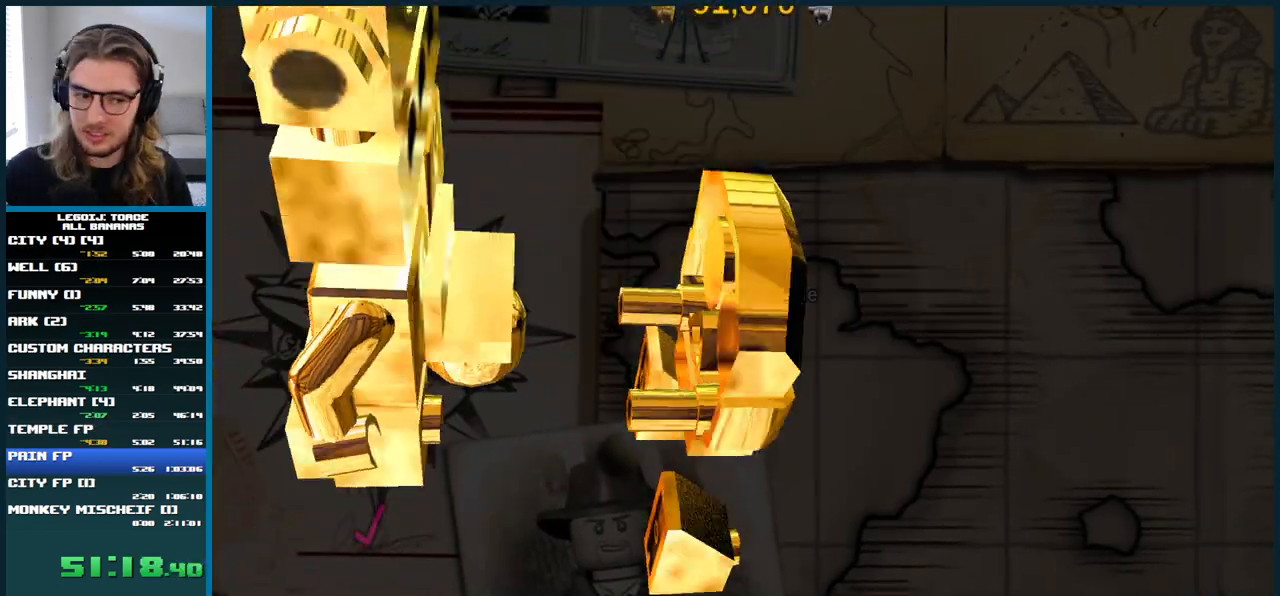
{"buttons": [], "left_stick": "center", "right_stick": "center", "events": [[17, "A", "up"], [100, "A", "down"], [183, "A", "up"], [283, "A", "down"], [367, "A", "up"]]}
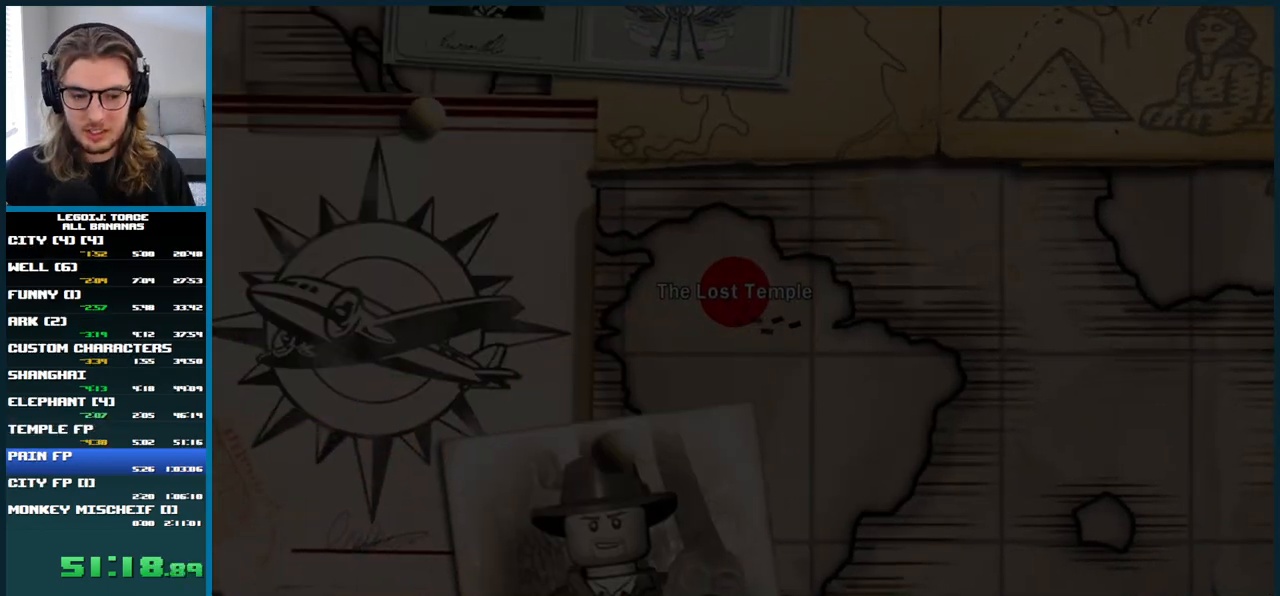
{"buttons": [], "left_stick": "center", "right_stick": "center", "events": [[333, "A", "down"], [450, "A", "up"]]}
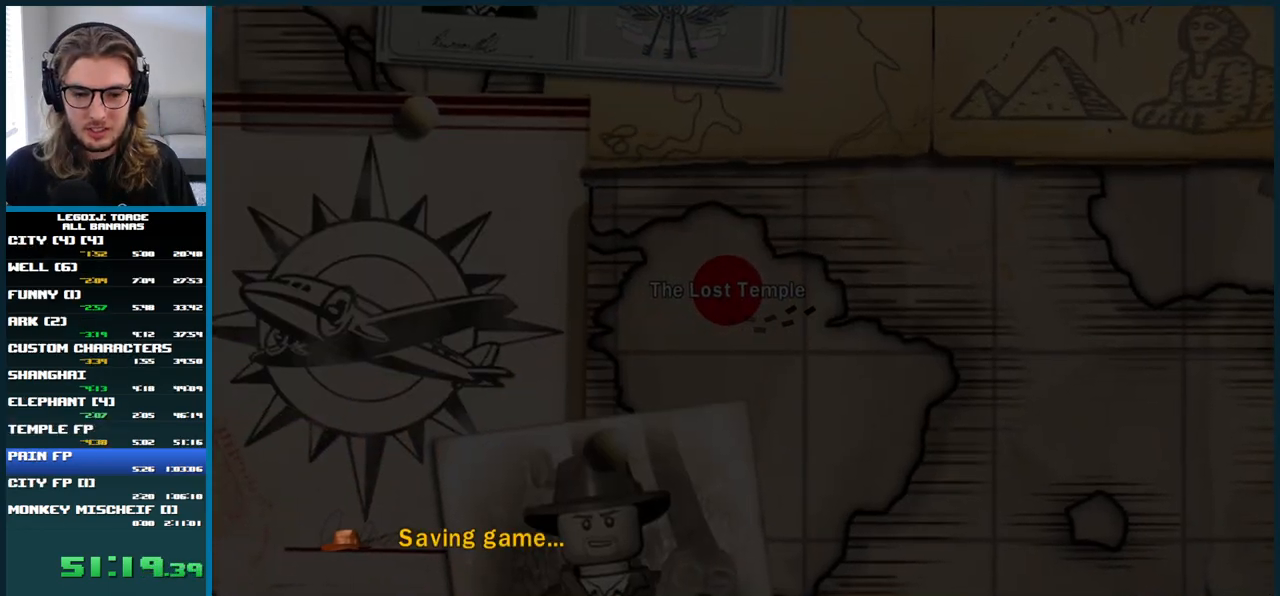
{"buttons": ["A"], "left_stick": "center", "right_stick": "center", "events": [[33, "A", "down"], [133, "A", "up"], [233, "A", "down"], [333, "A", "up"], [500, "A", "down"]]}
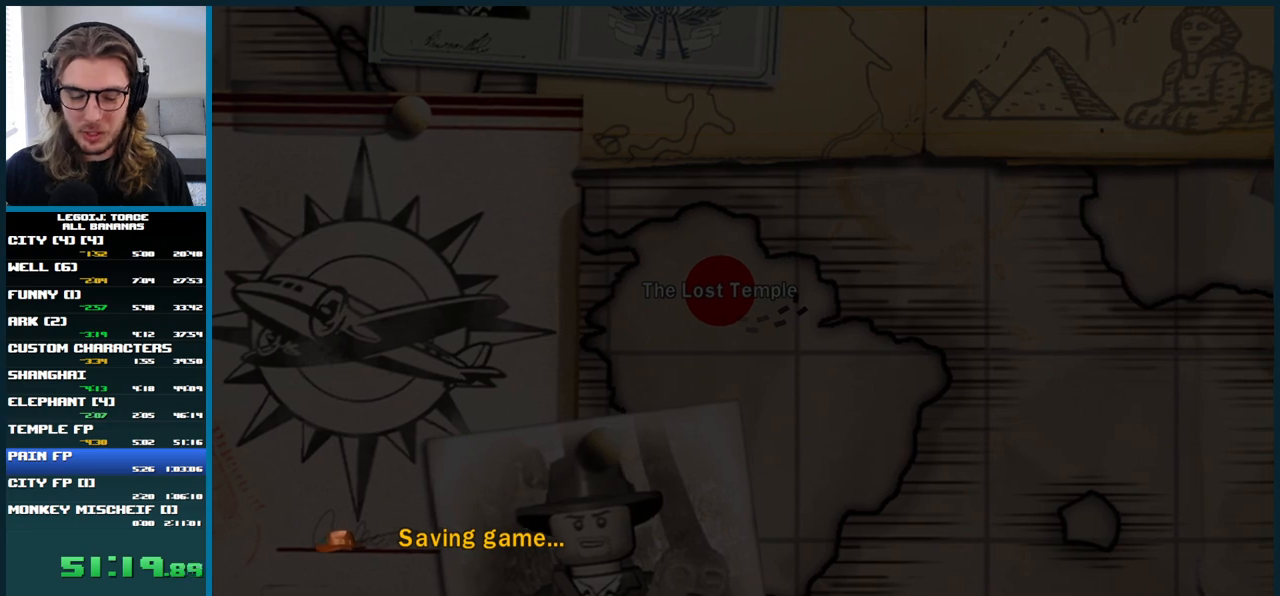
{"buttons": ["A"], "left_stick": "center", "right_stick": "center", "events": [[83, "A", "up"], [167, "A", "down"], [283, "A", "up"], [417, "A", "down"]]}
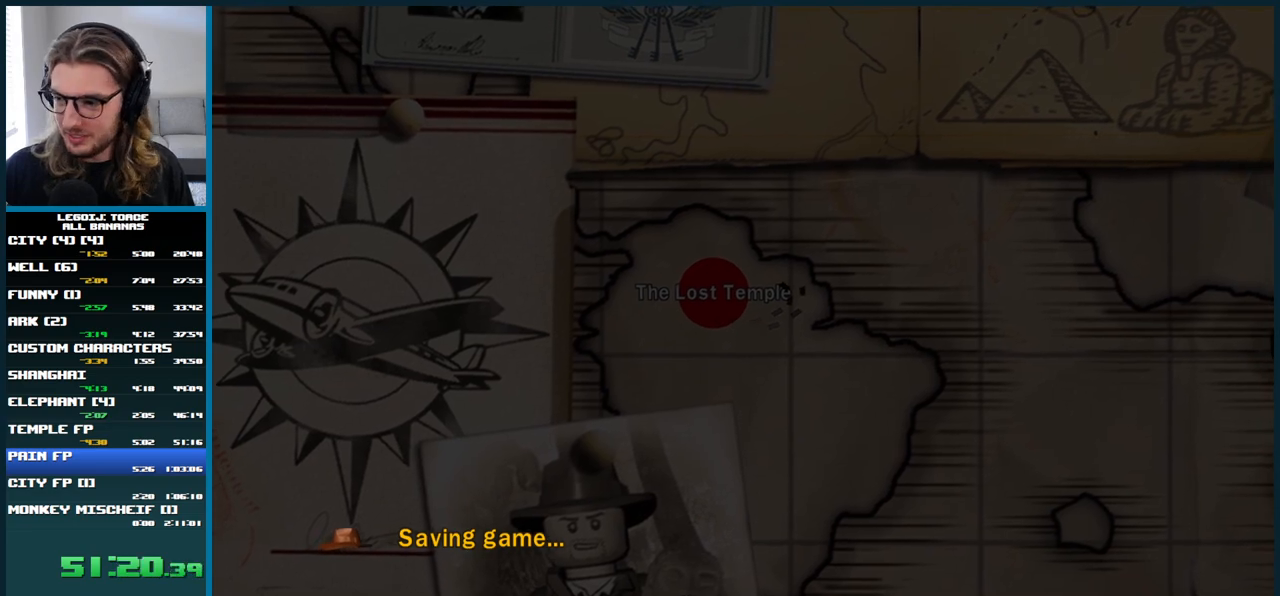
{"buttons": ["A"], "left_stick": "center", "right_stick": "center", "events": [[17, "A", "up"], [100, "A", "down"], [200, "A", "up"], [283, "A", "down"], [367, "A", "up"], [433, "A", "down"]]}
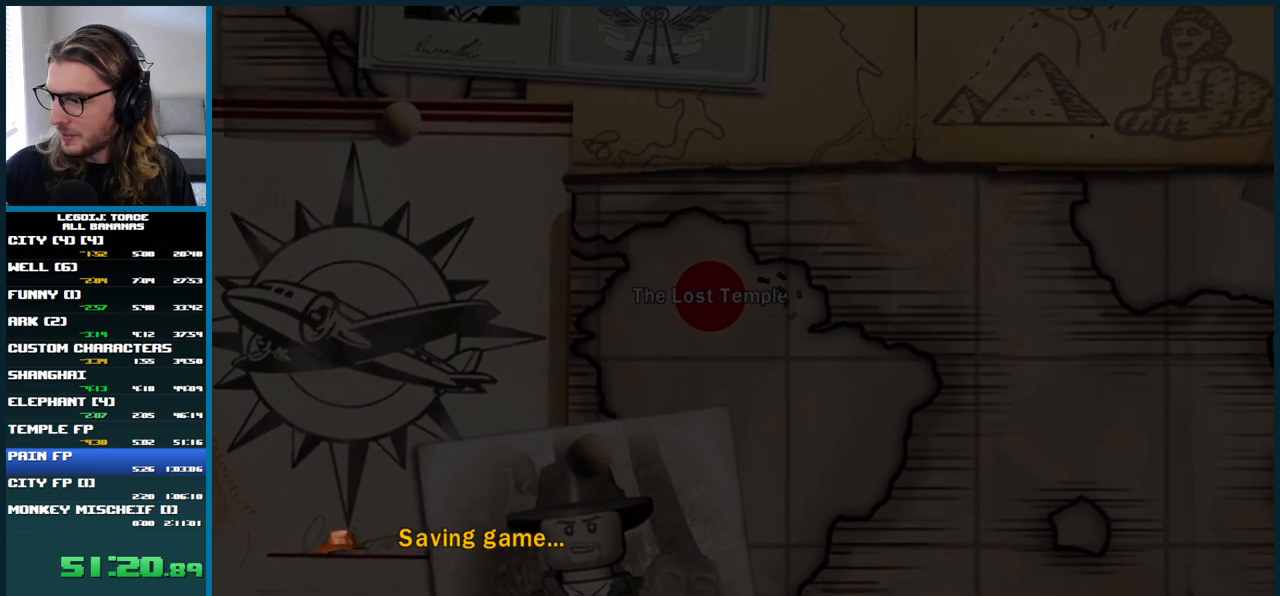
{"buttons": ["A"], "left_stick": "center", "right_stick": "center", "events": [[33, "A", "up"], [67, "A", "down"], [150, "A", "up"], [217, "A", "down"], [267, "A", "up"], [367, "A", "down"], [417, "A", "up"], [500, "A", "down"]]}
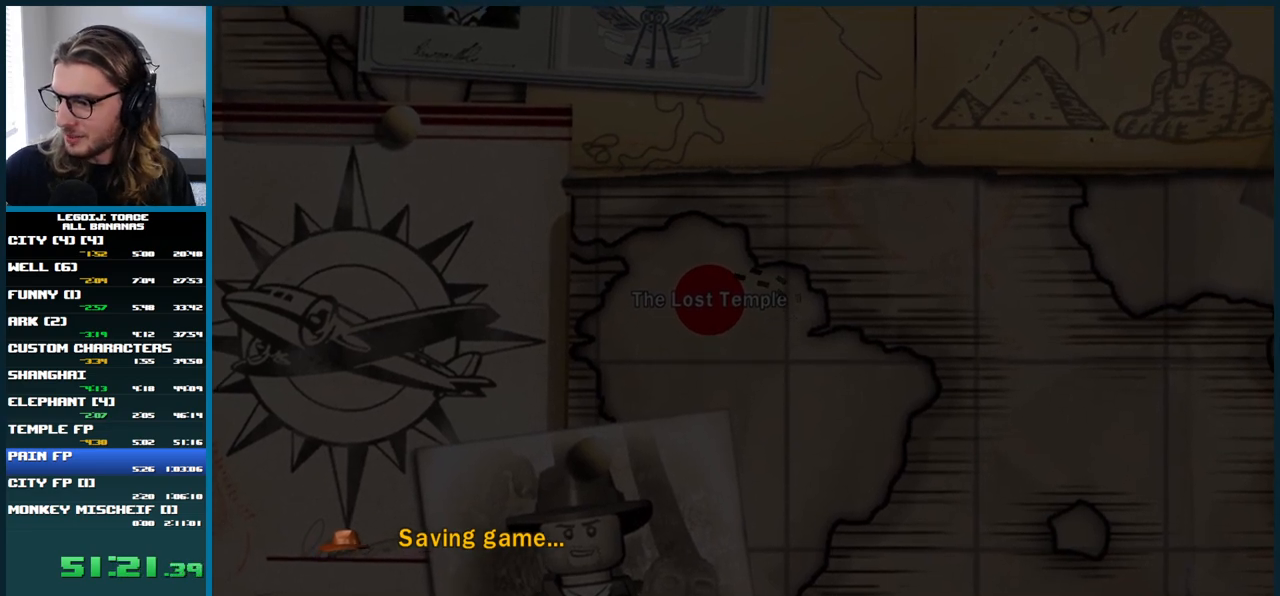
{"buttons": [], "left_stick": "center", "right_stick": "center", "events": [[67, "A", "up"], [133, "A", "down"], [200, "A", "up"], [283, "A", "down"], [350, "A", "up"], [433, "A", "down"], [500, "A", "up"]]}
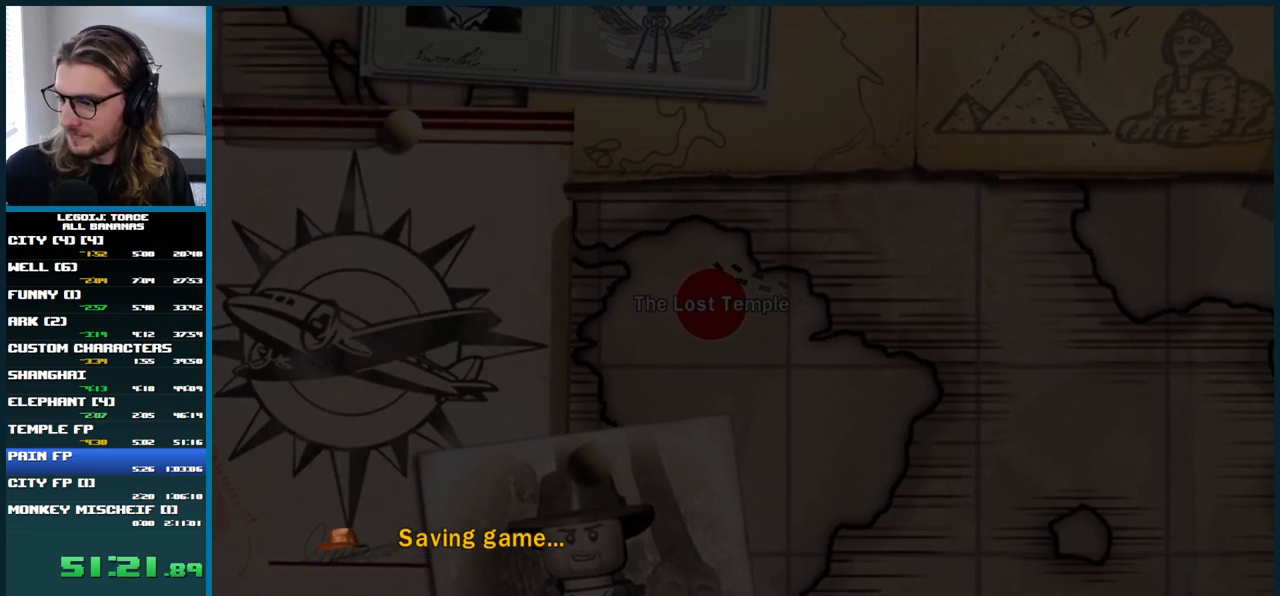
{"buttons": [], "left_stick": "center", "right_stick": "center", "events": [[83, "A", "down"], [150, "A", "up"], [250, "A", "down"], [300, "A", "up"]]}
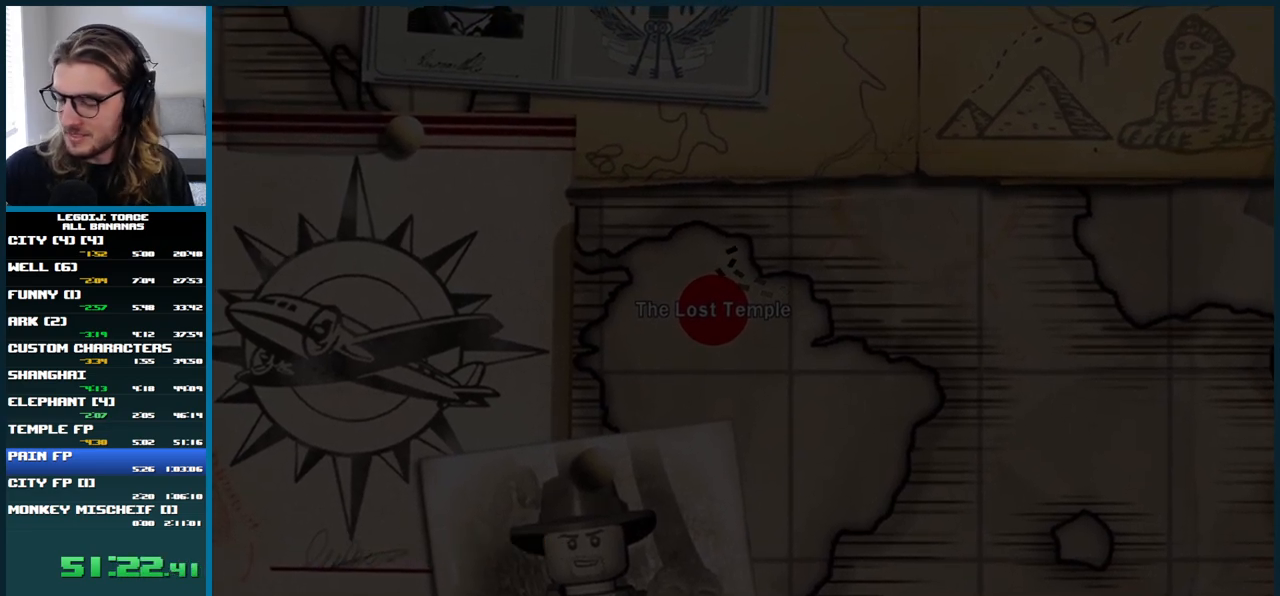
{"buttons": [], "left_stick": "center", "right_stick": "center", "events": [[33, "A", "down"], [117, "A", "up"], [183, "A", "down"], [267, "A", "up"]]}
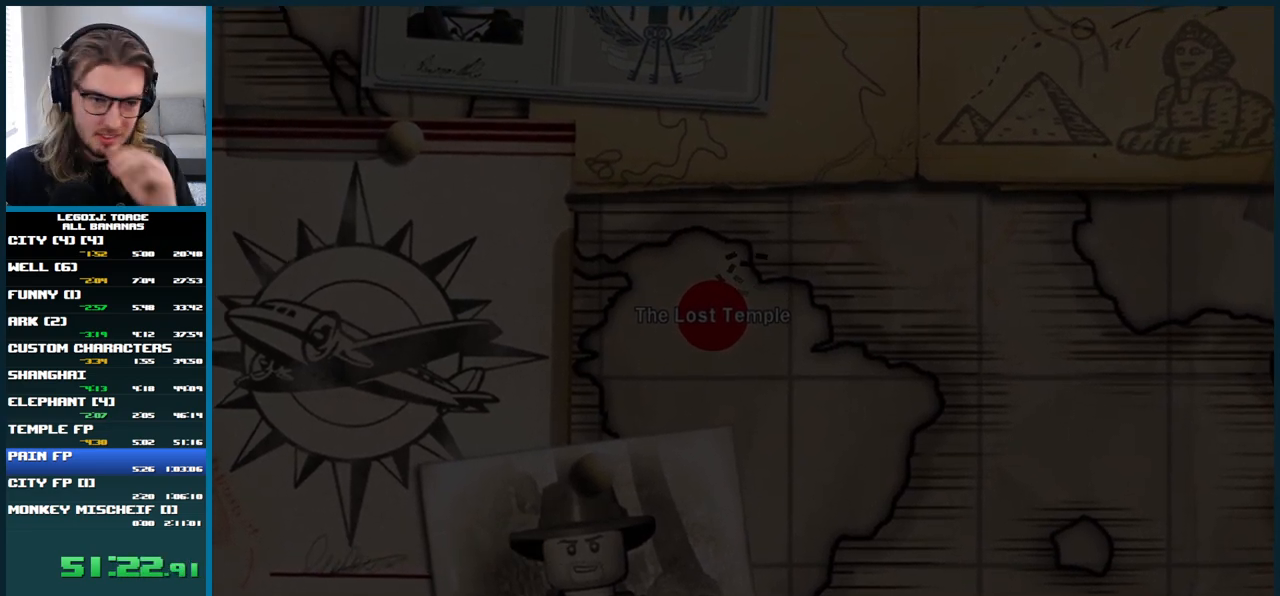
{"buttons": [], "left_stick": "center", "right_stick": "center", "events": [[400, "A", "down"], [483, "A", "up"]]}
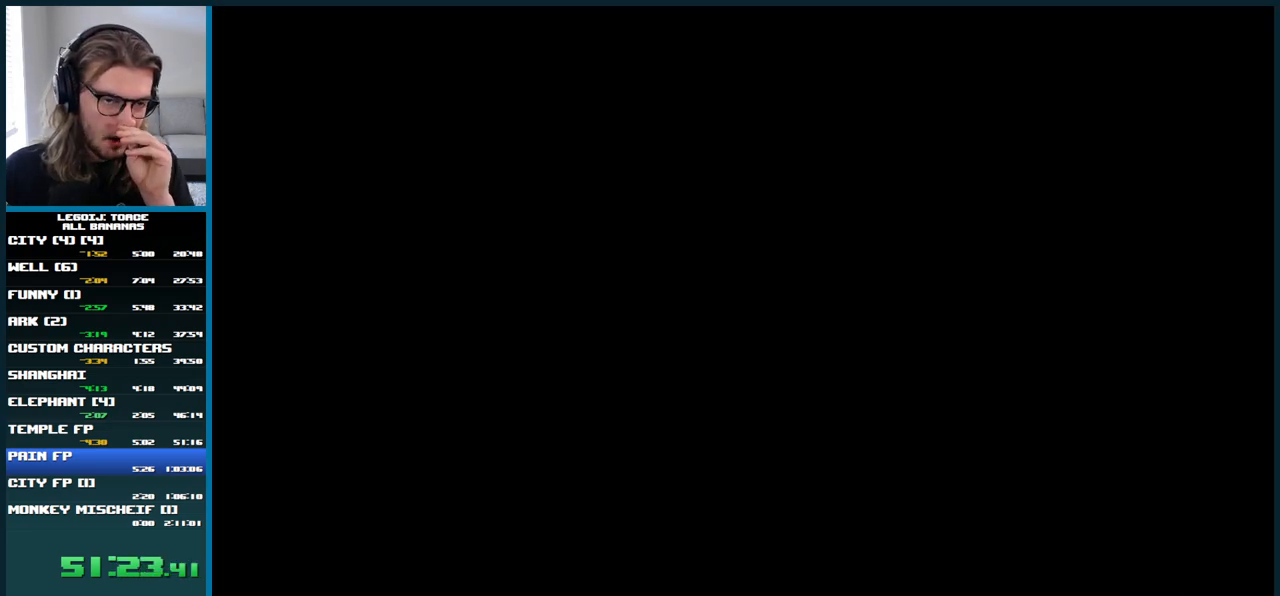
{"buttons": [], "left_stick": "center", "right_stick": "center", "events": []}
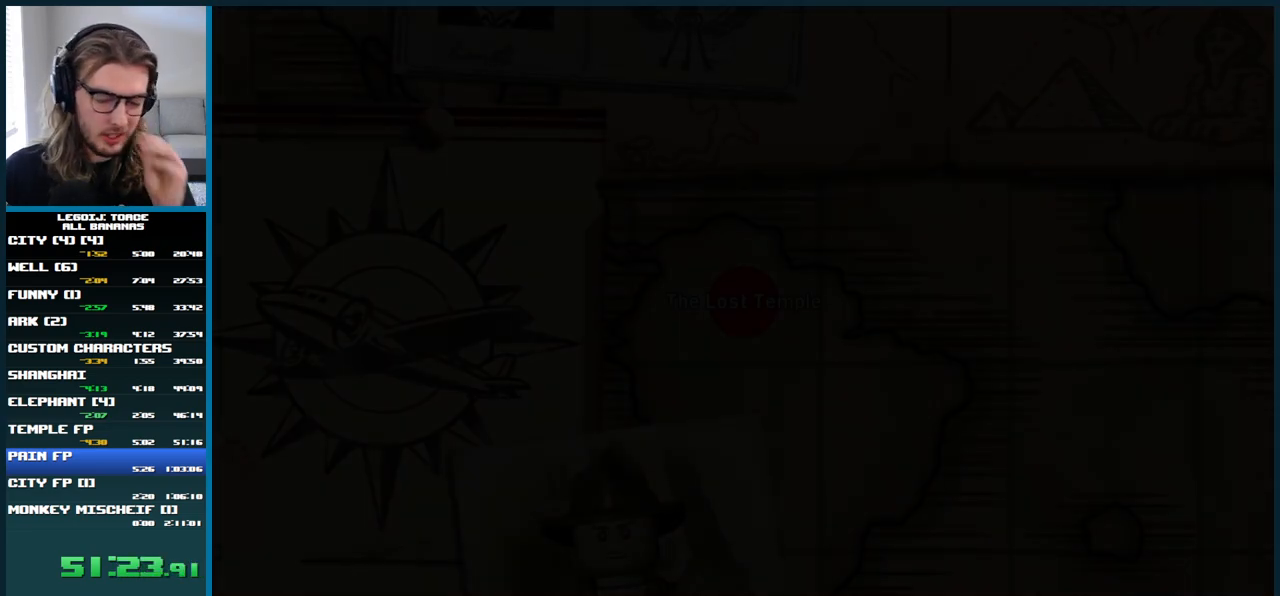
{"buttons": [], "left_stick": "center", "right_stick": "center", "events": []}
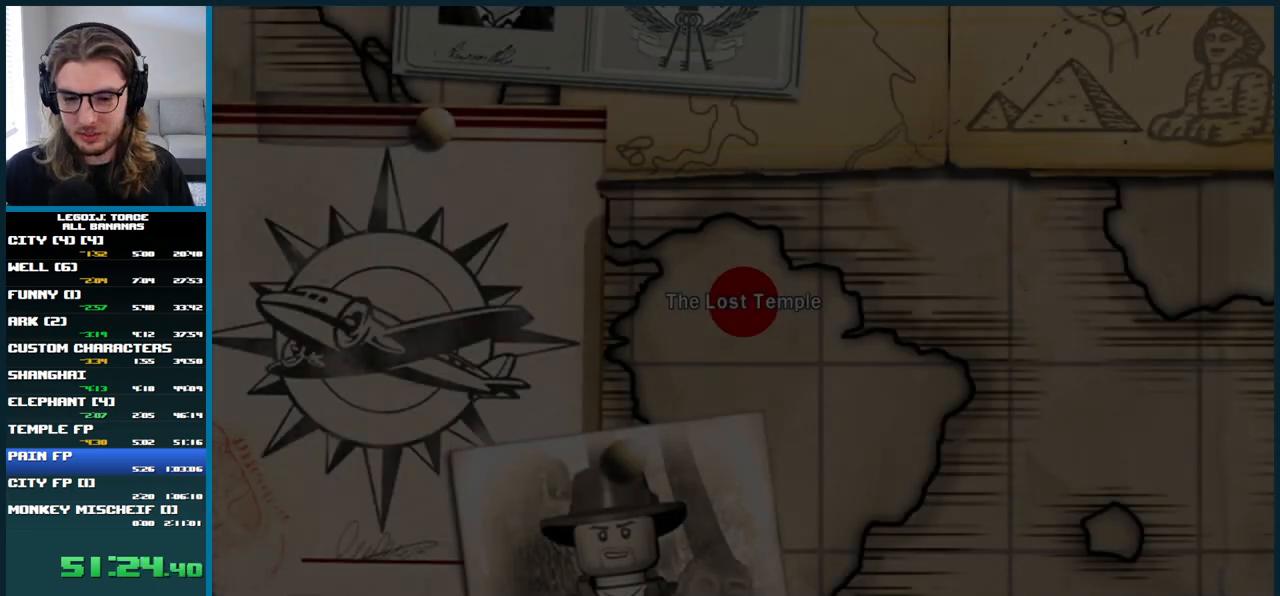
{"buttons": ["A"], "left_stick": "center", "right_stick": "center", "events": [[150, "A", "down"], [250, "A", "up"], [333, "A", "down"], [383, "A", "up"], [483, "A", "down"]]}
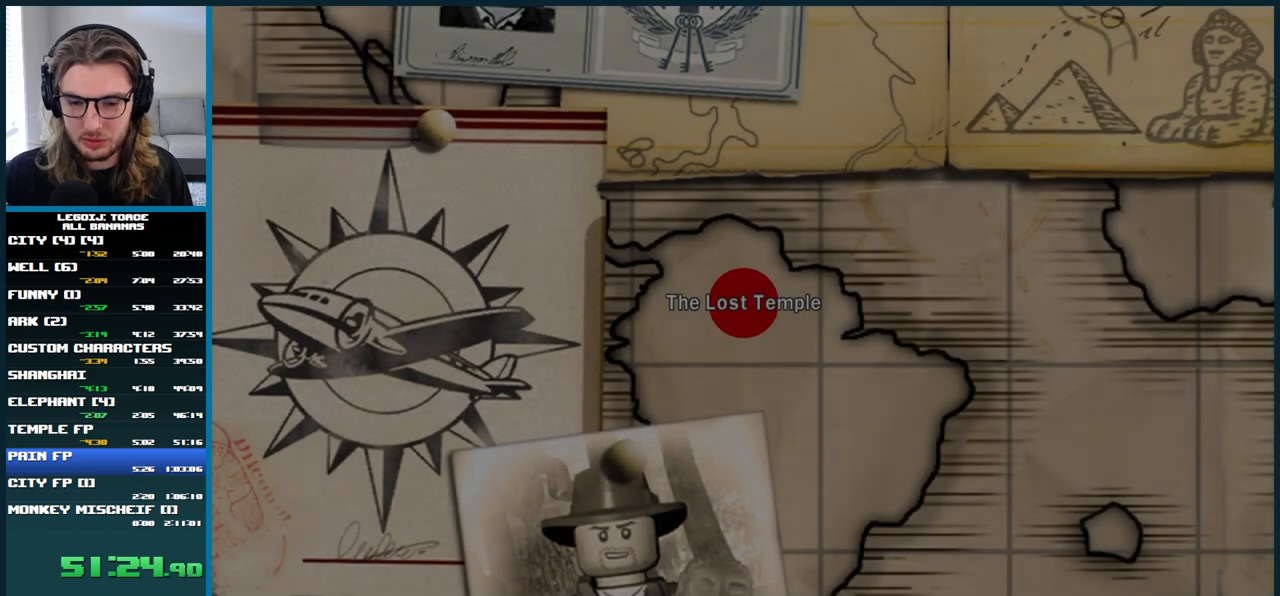
{"buttons": [], "left_stick": "center", "right_stick": "center", "events": [[33, "A", "up"], [117, "A", "down"], [167, "A", "up"], [267, "A", "down"], [333, "A", "up"], [400, "A", "down"], [467, "A", "up"]]}
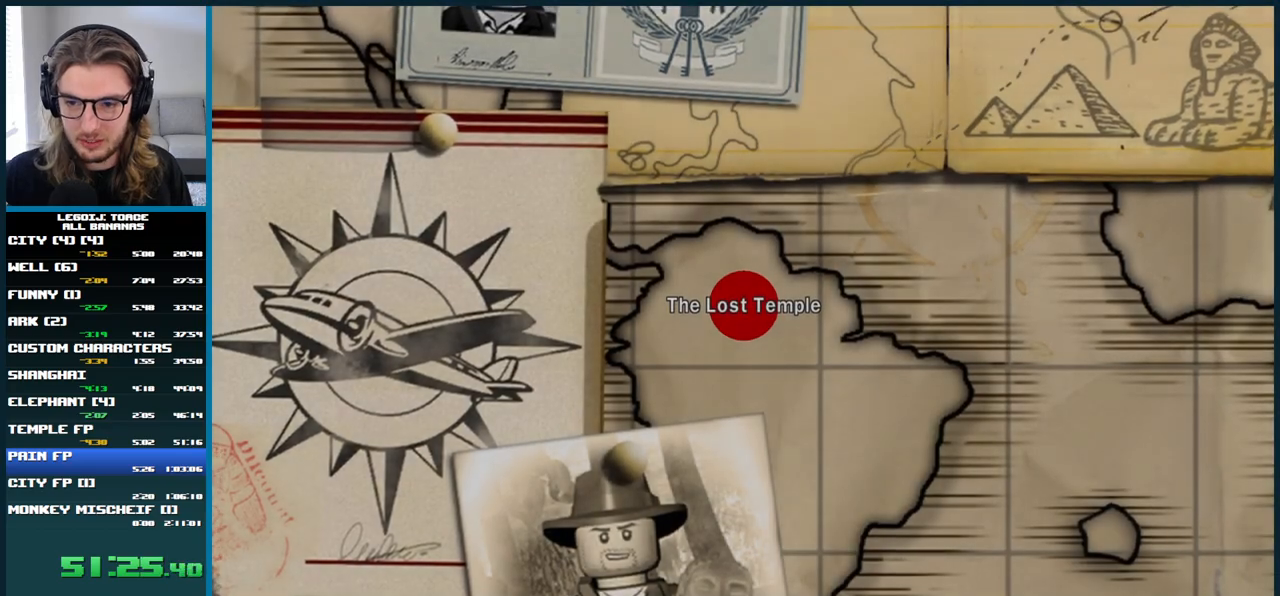
{"buttons": ["A"], "left_stick": "center", "right_stick": "center", "events": [[50, "A", "down"], [117, "A", "up"], [200, "A", "down"], [267, "A", "up"], [350, "A", "down"], [417, "A", "up"], [500, "A", "down"]]}
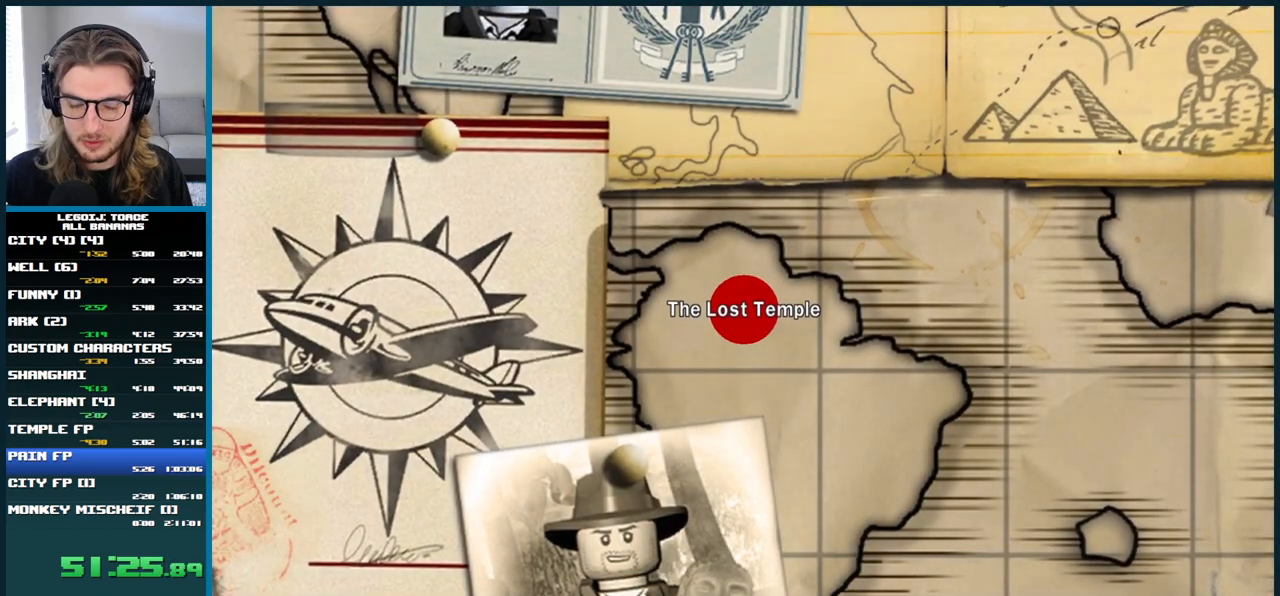
{"buttons": [], "left_stick": "center", "right_stick": "center", "events": [[67, "A", "up"], [150, "A", "down"], [200, "A", "up"]]}
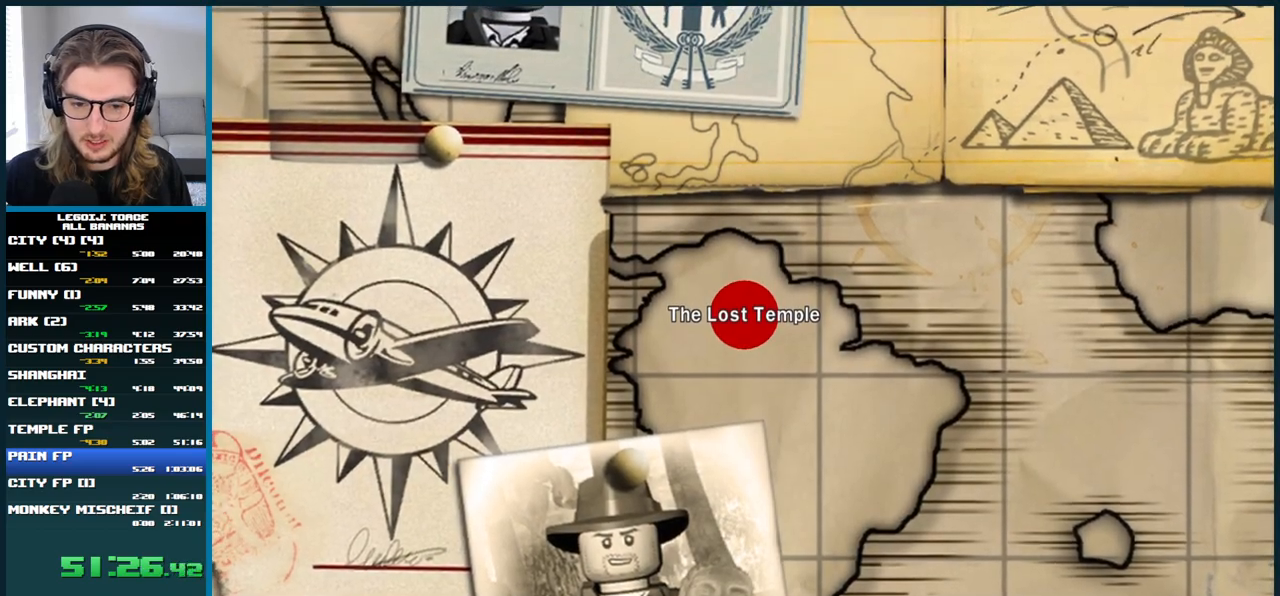
{"buttons": ["A"], "left_stick": "center", "right_stick": "center", "events": [[83, "A", "down"], [133, "A", "up"], [483, "A", "down"]]}
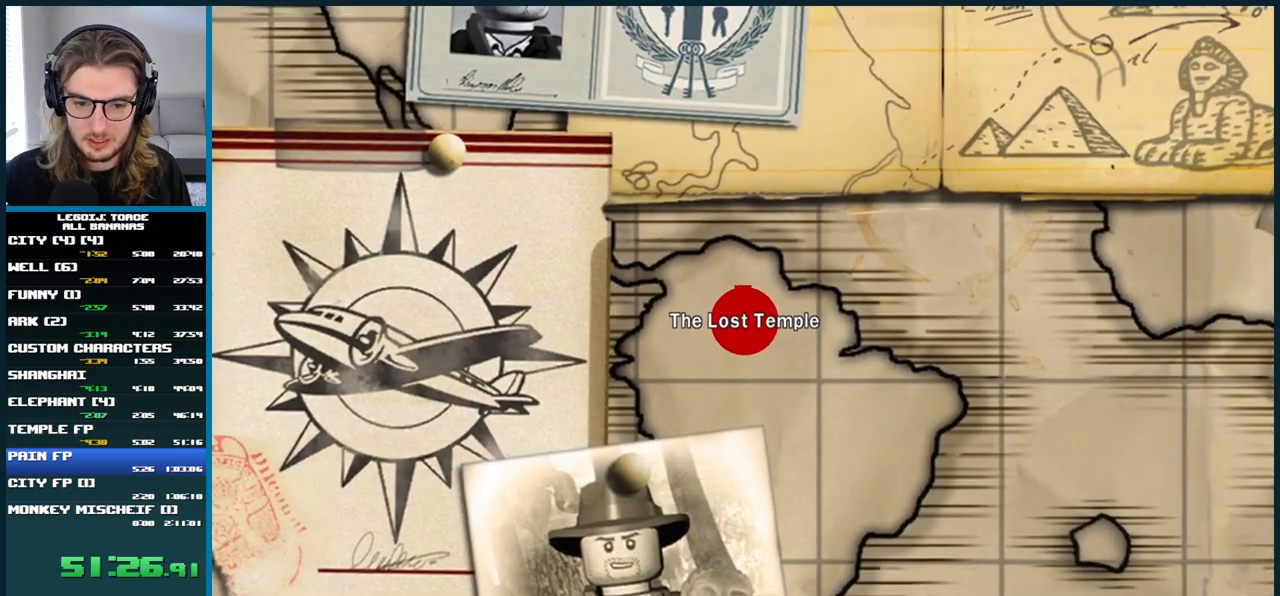
{"buttons": [], "left_stick": "down", "right_stick": "center", "events": [[33, "A", "up"], [100, "left_stick", "down"], [150, "A", "down"], [200, "A", "up"]]}
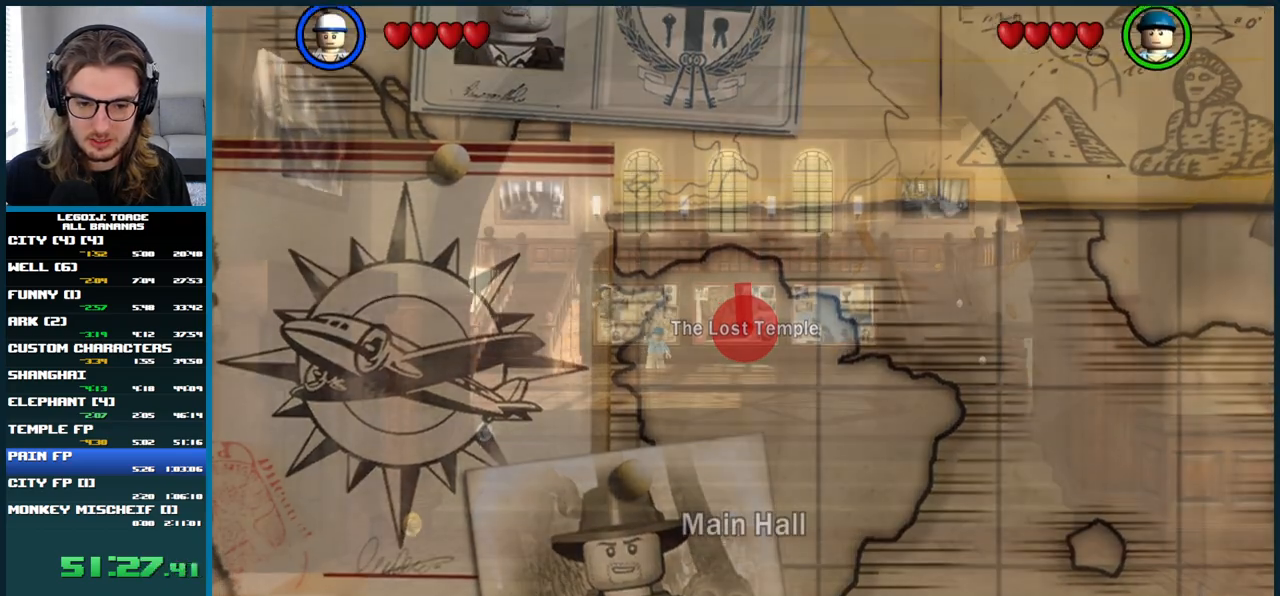
{"buttons": [], "left_stick": "up-right", "right_stick": "center", "events": [[100, "left_stick", "left"], [150, "left_stick", "up"], [217, "left_stick", "up-right"]]}